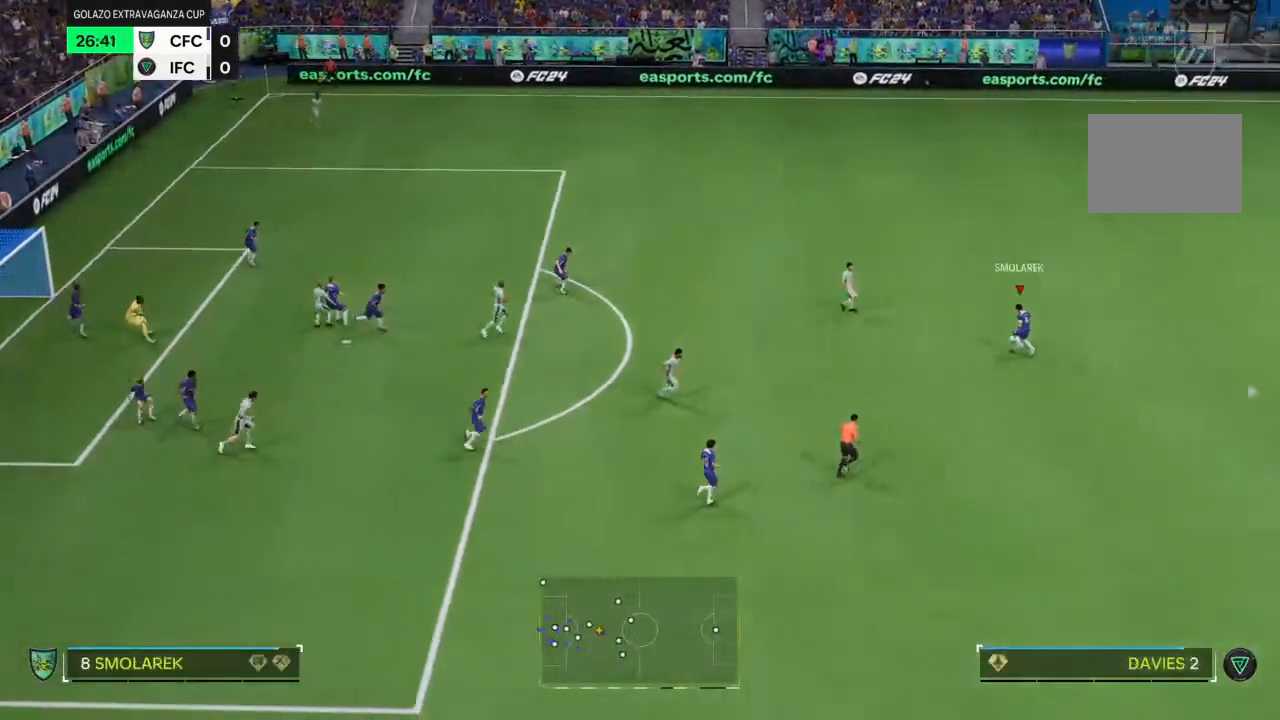
Gameplay with a controller (PlayStation layout); each line is a JSON object with the inputs held at the frame after it. "events" lists button and stick changes between this image and that frame as [ms after this image, input, new state], when the widget could be followed in between. Not read: L3 R3.
{"buttons": [], "left_stick": "down", "right_stick": "center", "events": [[100, "left_stick", "down-left"], [267, "left_stick", "down"]]}
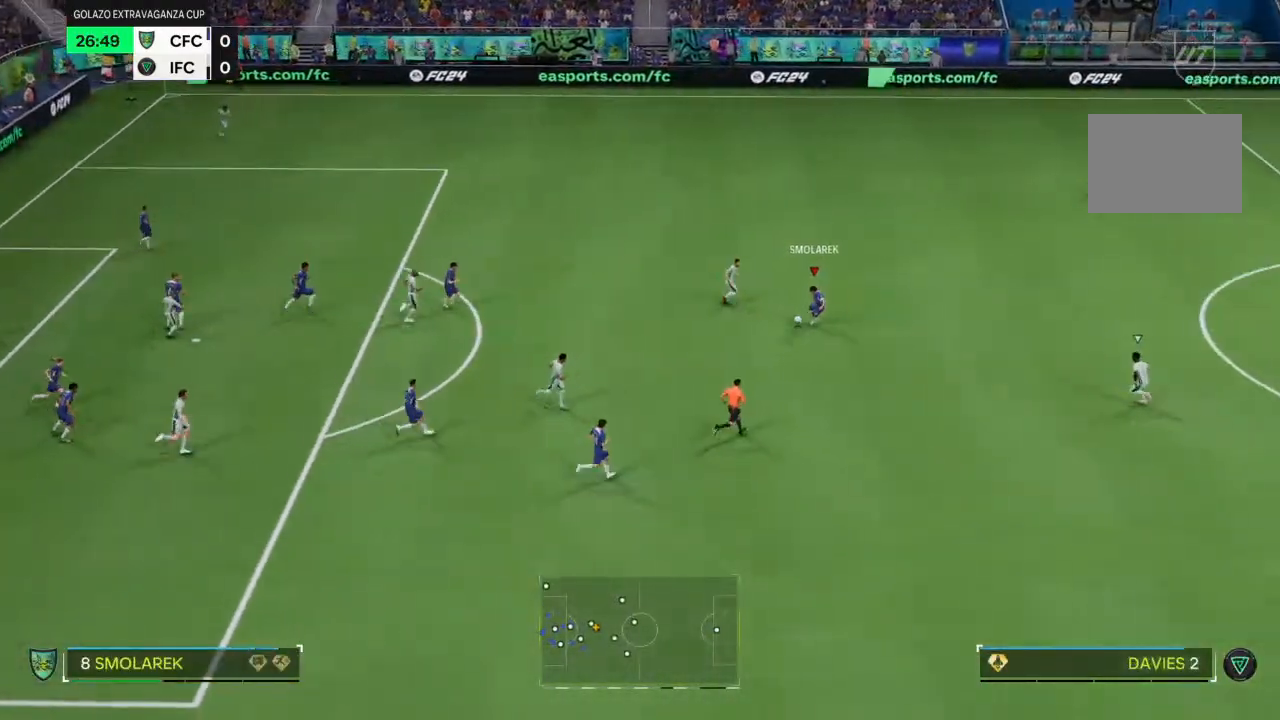
{"buttons": ["R2"], "left_stick": "down-right", "right_stick": "center", "events": [[233, "left_stick", "down-right"], [433, "R2", "down"]]}
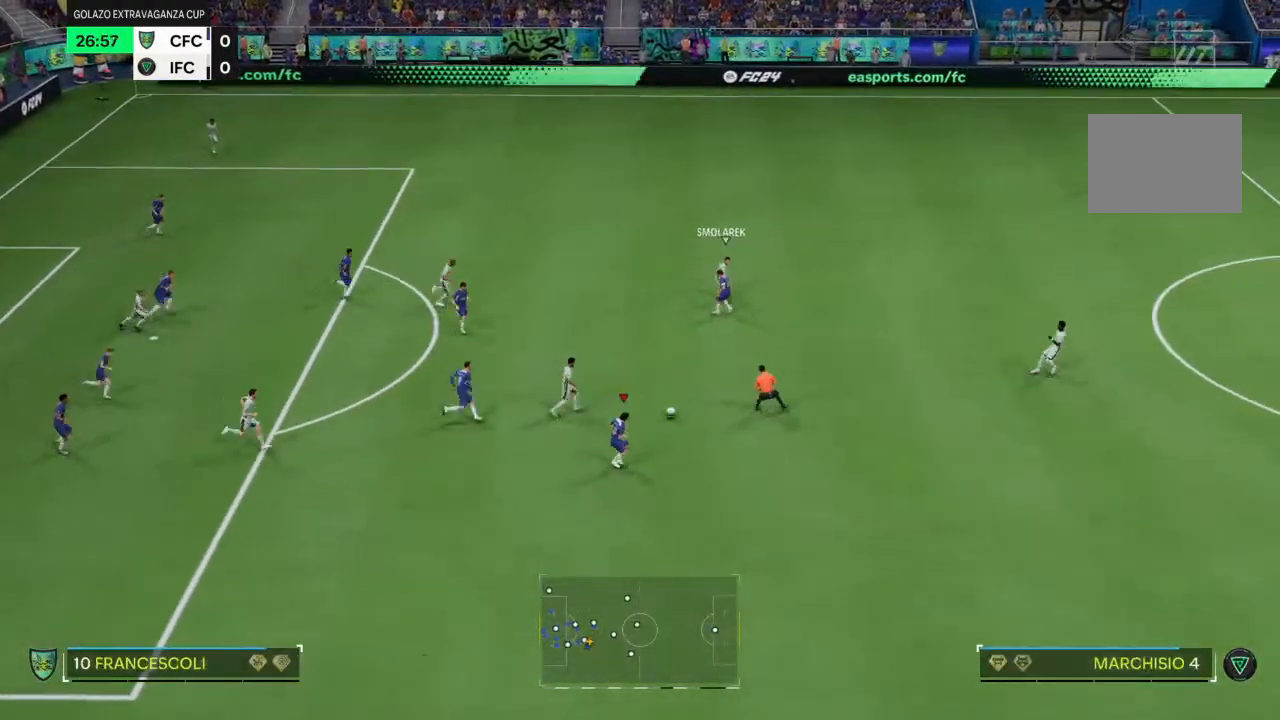
{"buttons": ["R2"], "left_stick": "down-right", "right_stick": "center", "events": []}
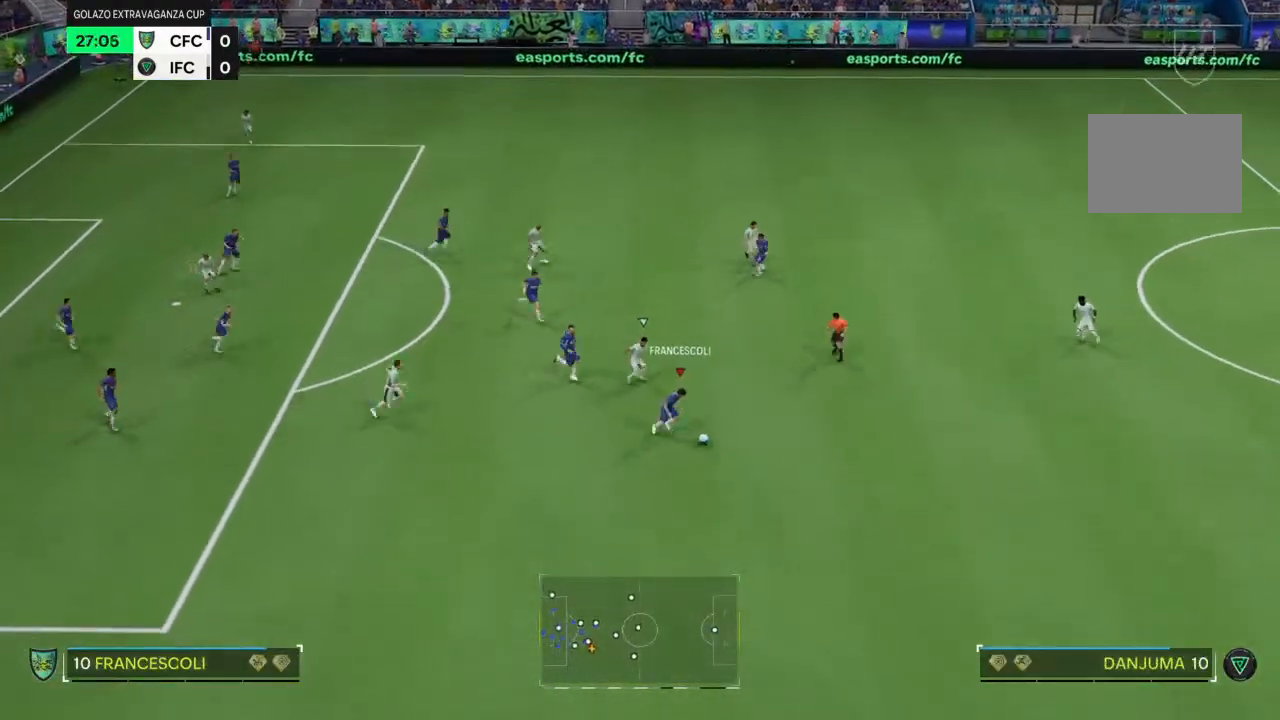
{"buttons": ["R2"], "left_stick": "down-right", "right_stick": "center", "events": []}
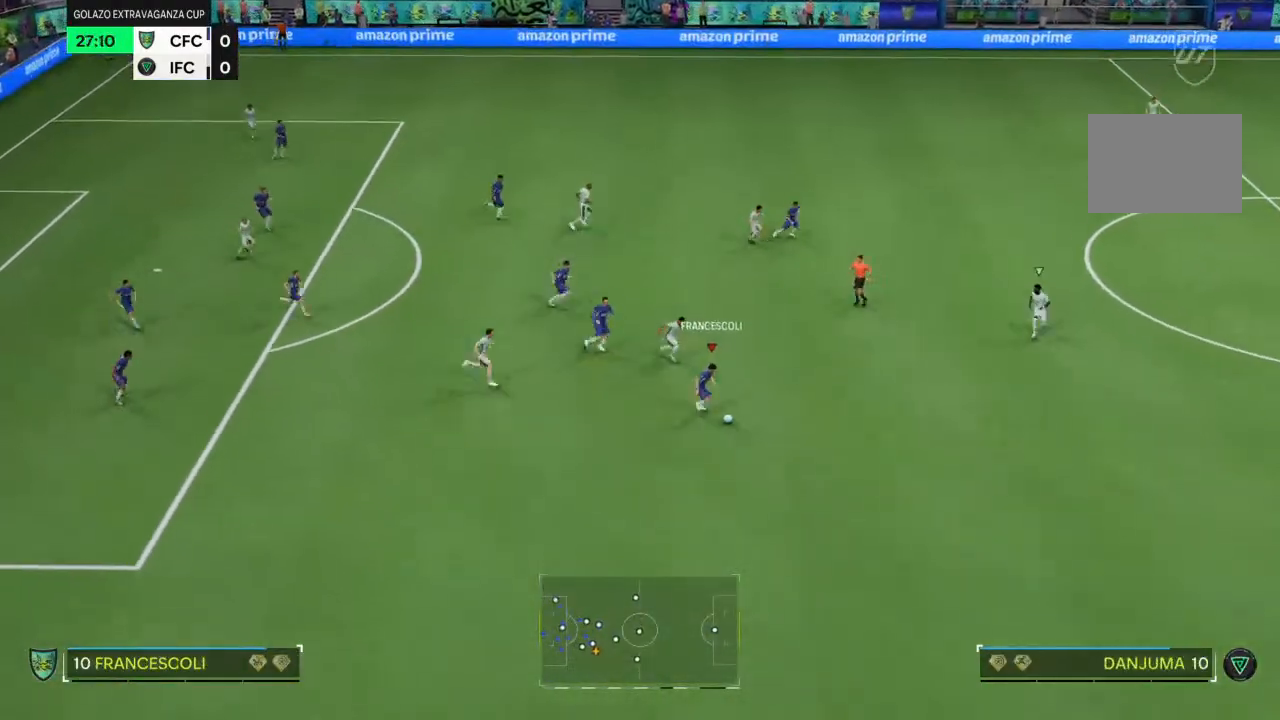
{"buttons": ["R2"], "left_stick": "down-right", "right_stick": "center", "events": []}